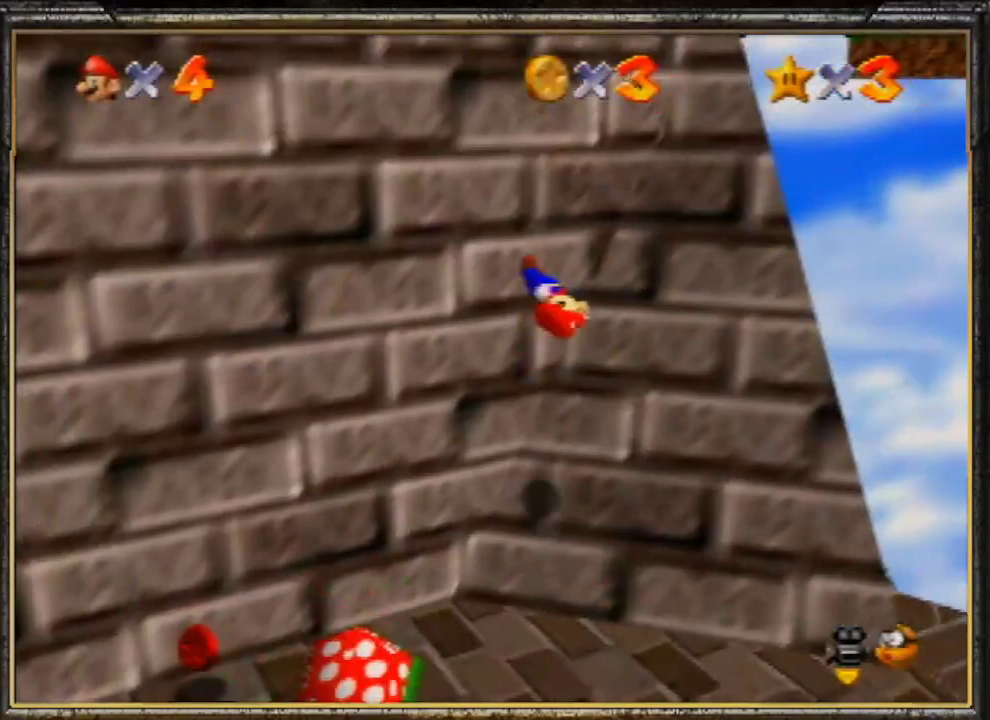
Gameplay with a controller (Nintendo layout); each line is a JSON object with the inputs held at the frame after it. "events" lists button and stick changes between this image and that frame as [ms after this image, input, new state], when the widget could be followed in between. Not read: L3 R3.
{"buttons": ["A", "B"], "left_stick": "right", "events": [[33, "left_stick", "right"], [500, "B", "down"]]}
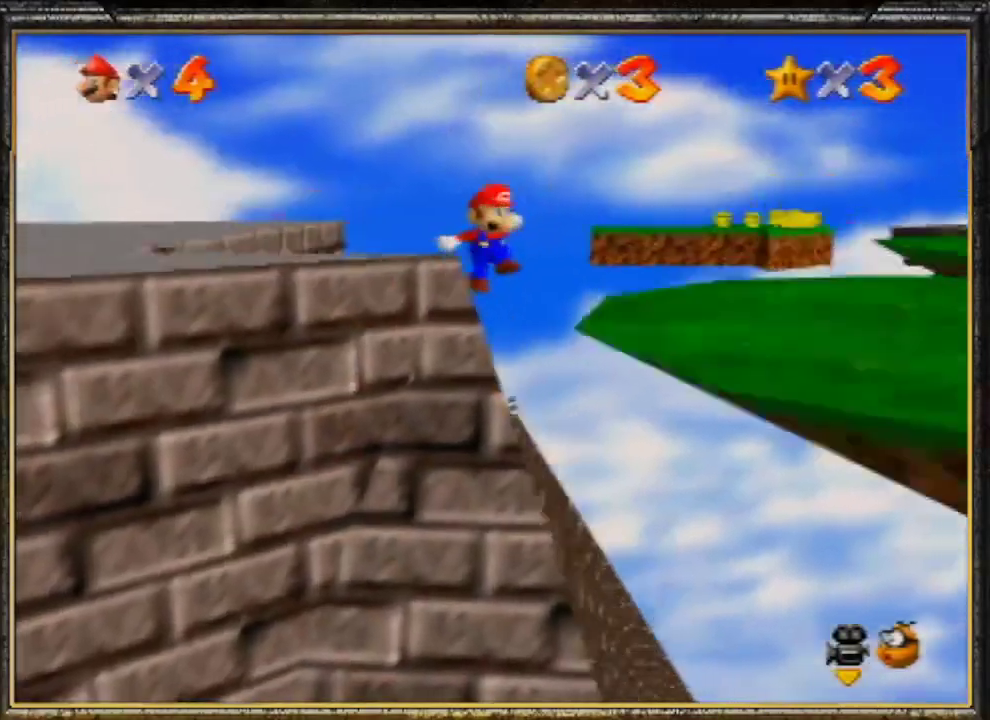
{"buttons": [], "left_stick": "center", "events": [[67, "A", "up"], [200, "B", "up"], [267, "left_stick", "center"], [333, "A", "down"], [333, "B", "down"], [333, "left_stick", "up-left"], [400, "A", "up"], [467, "B", "up"], [467, "left_stick", "center"]]}
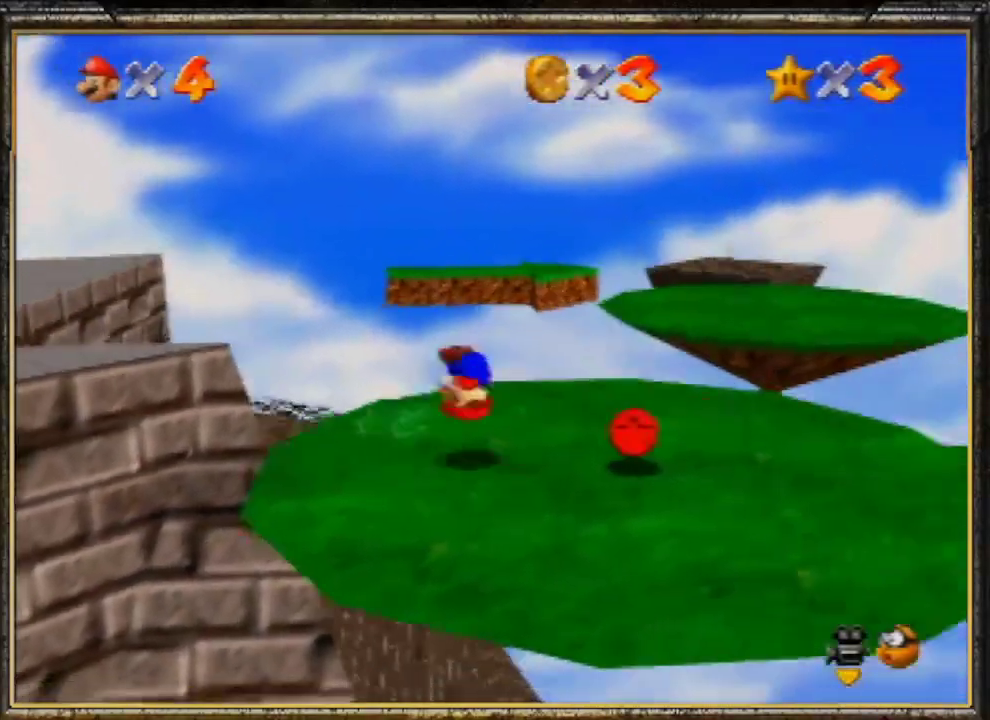
{"buttons": [], "left_stick": "center", "events": [[67, "left_stick", "down"], [167, "C_RIGHT", "down"], [200, "left_stick", "center"], [300, "C_RIGHT", "up"], [333, "C_RIGHT", "down"], [467, "C_RIGHT", "up"]]}
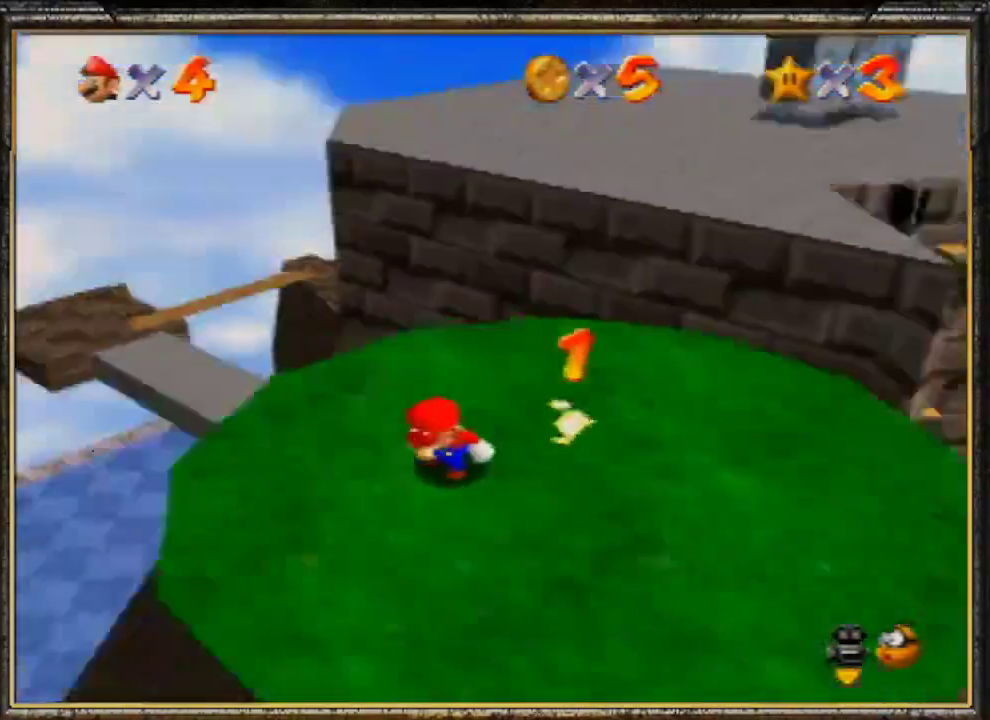
{"buttons": [], "left_stick": "center", "events": []}
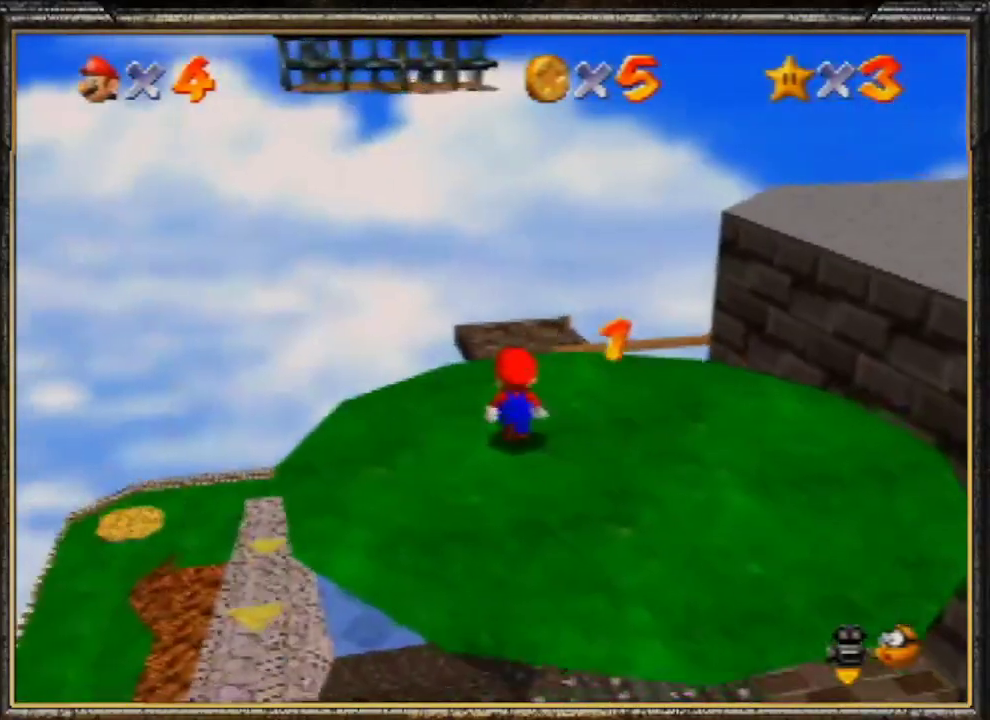
{"buttons": [], "left_stick": "up", "events": [[67, "A", "down"], [133, "B", "down"], [233, "left_stick", "left"], [267, "A", "up"], [267, "B", "up"], [500, "left_stick", "up"]]}
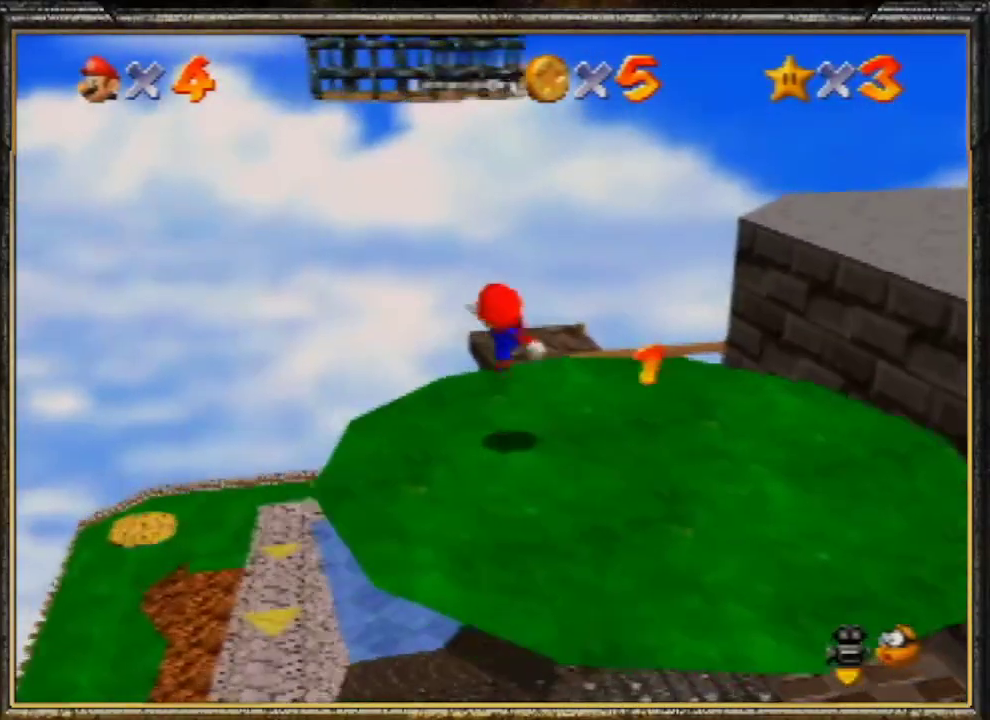
{"buttons": [], "left_stick": "up", "events": [[233, "A", "down"], [333, "A", "up"]]}
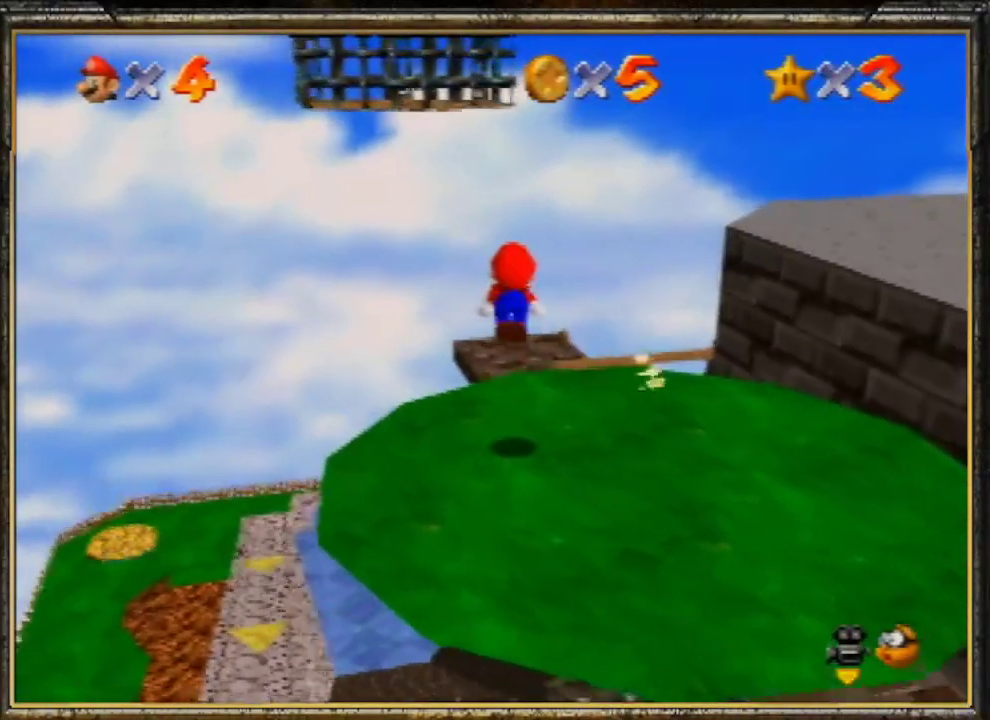
{"buttons": ["A"], "left_stick": "up", "events": [[67, "left_stick", "up-right"], [200, "left_stick", "up"], [333, "A", "down"]]}
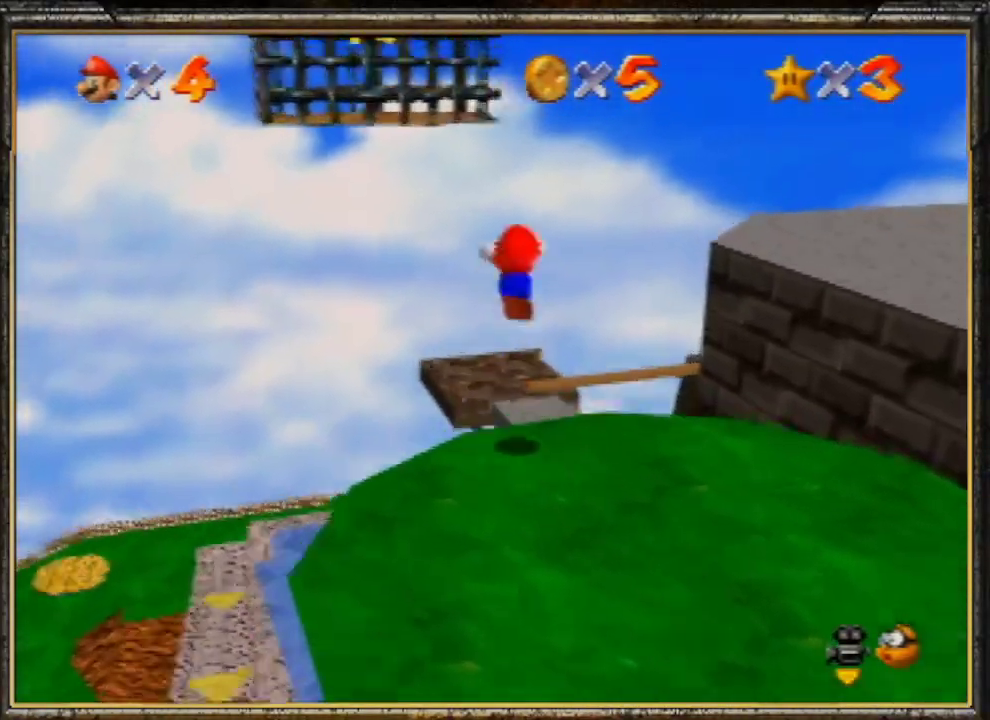
{"buttons": ["A"], "left_stick": "up-left", "events": [[233, "left_stick", "up-left"], [367, "A", "up"], [500, "A", "down"]]}
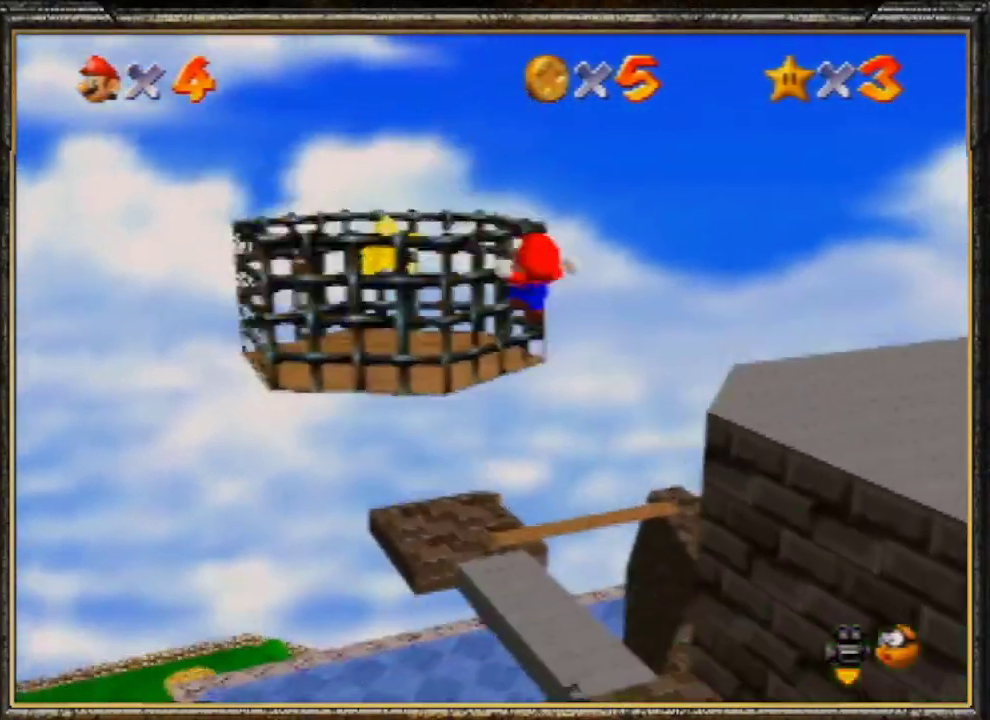
{"buttons": ["A"], "left_stick": "left", "events": [[33, "left_stick", "left"]]}
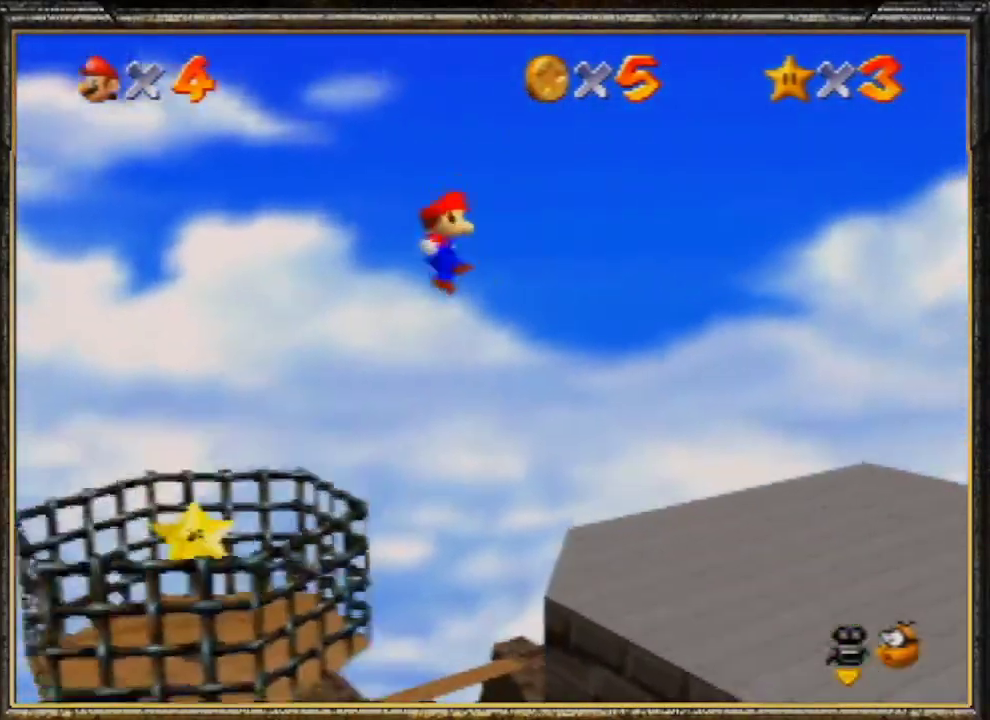
{"buttons": ["A"], "left_stick": "left", "events": []}
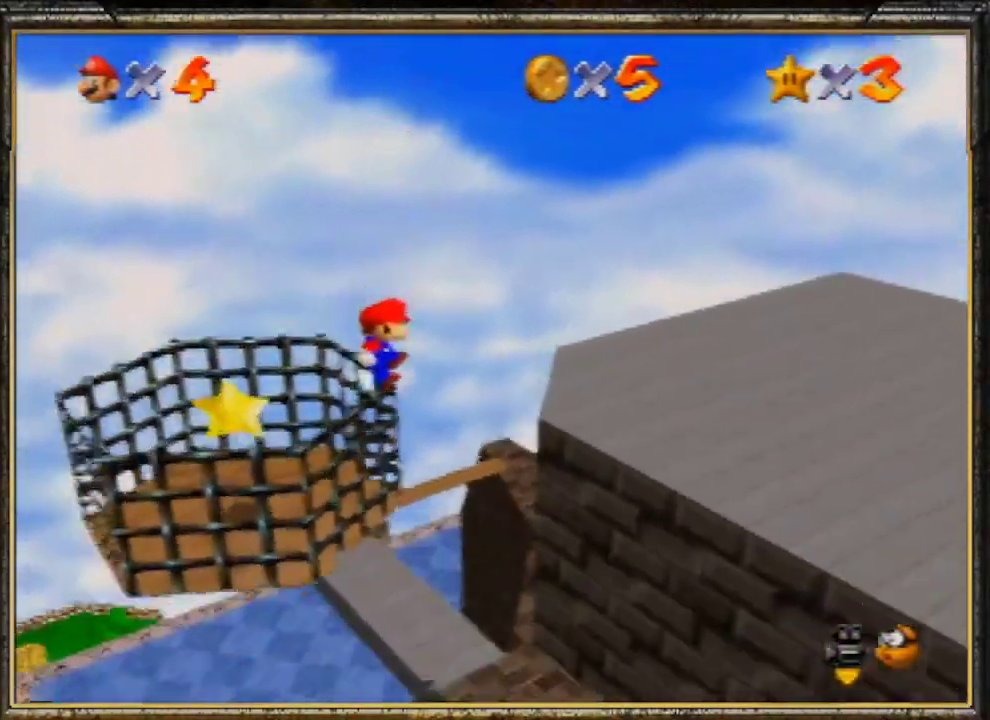
{"buttons": [], "left_stick": "left", "events": [[233, "A", "up"], [300, "A", "down"], [333, "Z", "down"], [367, "A", "up"], [433, "Z", "up"]]}
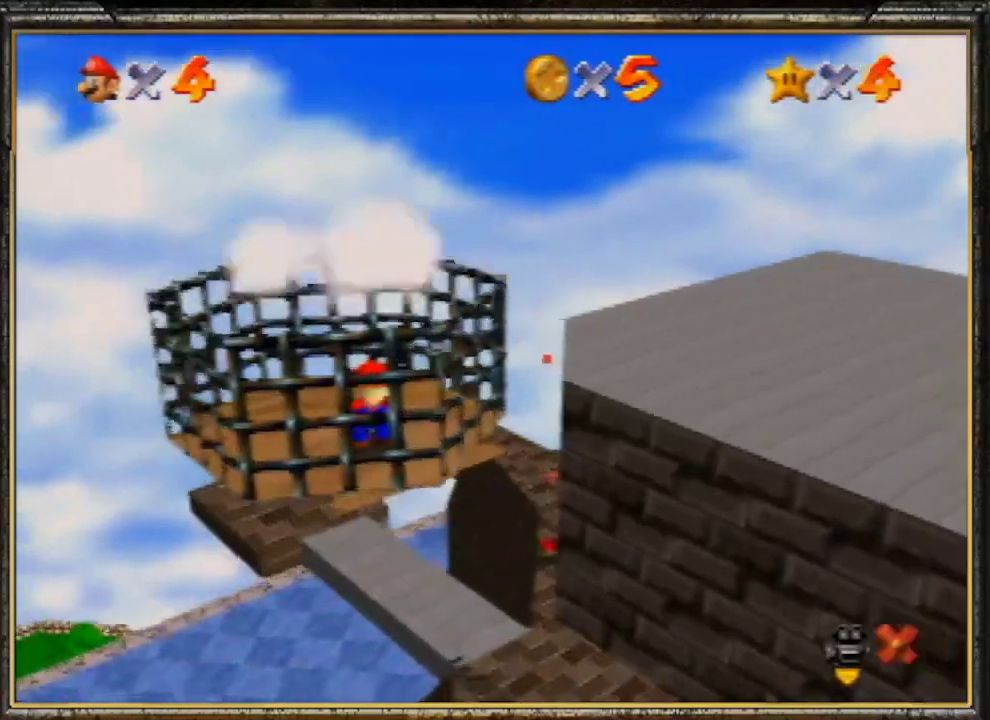
{"buttons": ["A"], "left_stick": "center", "events": [[67, "left_stick", "center"], [200, "A", "down"], [333, "A", "up"], [433, "A", "down"]]}
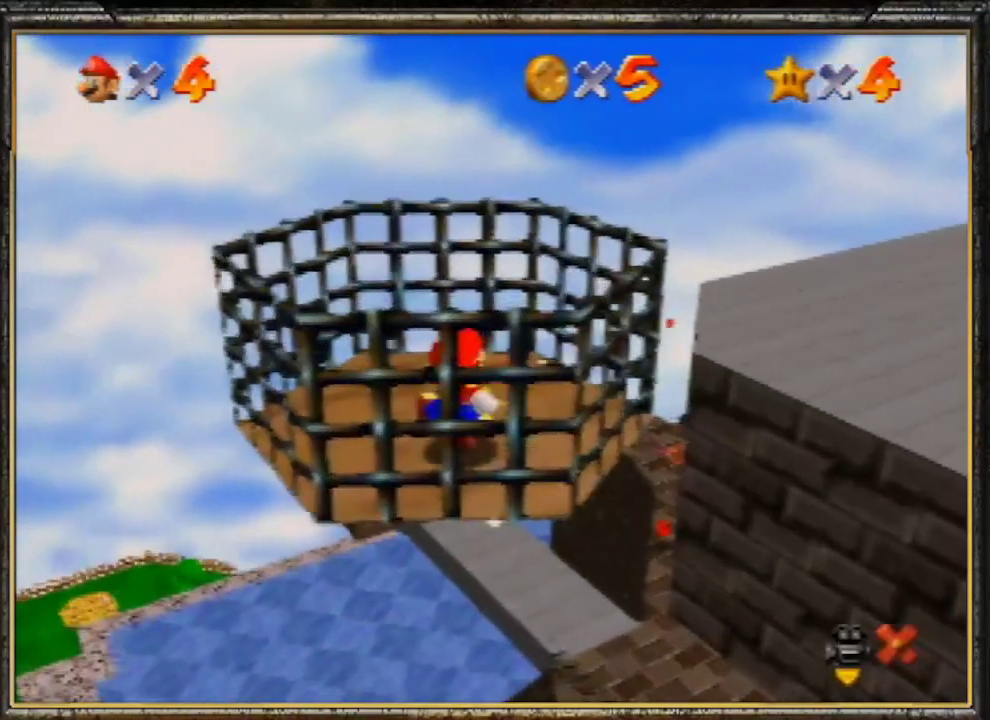
{"buttons": [], "left_stick": "center", "events": [[33, "A", "up"], [67, "A", "down"], [267, "A", "up"], [300, "A", "down"], [433, "A", "up"]]}
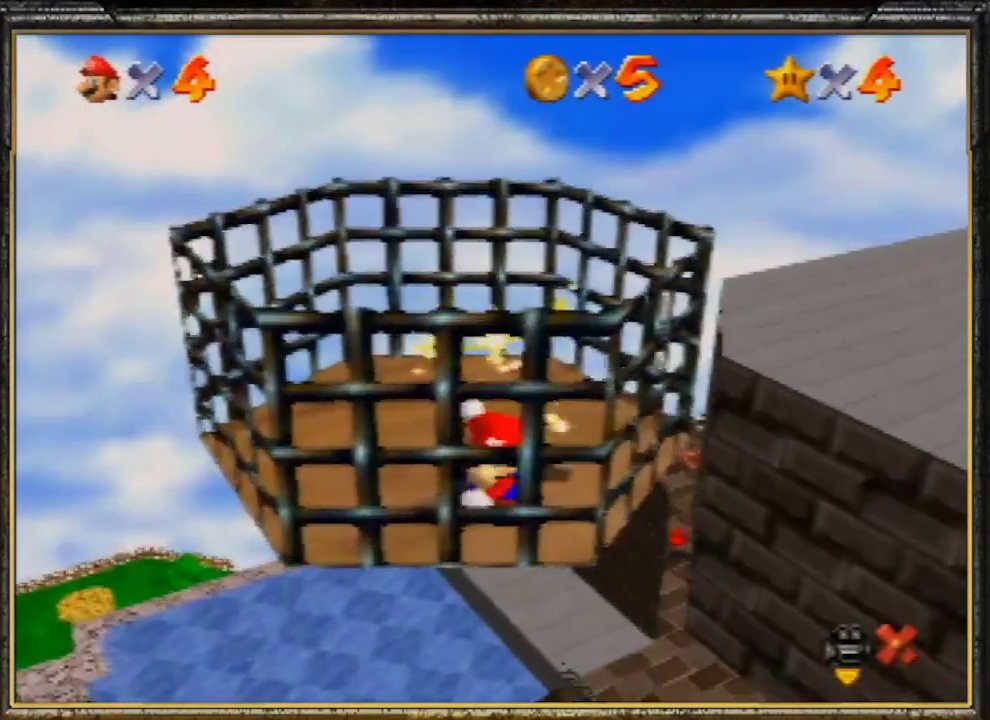
{"buttons": [], "left_stick": "center", "events": []}
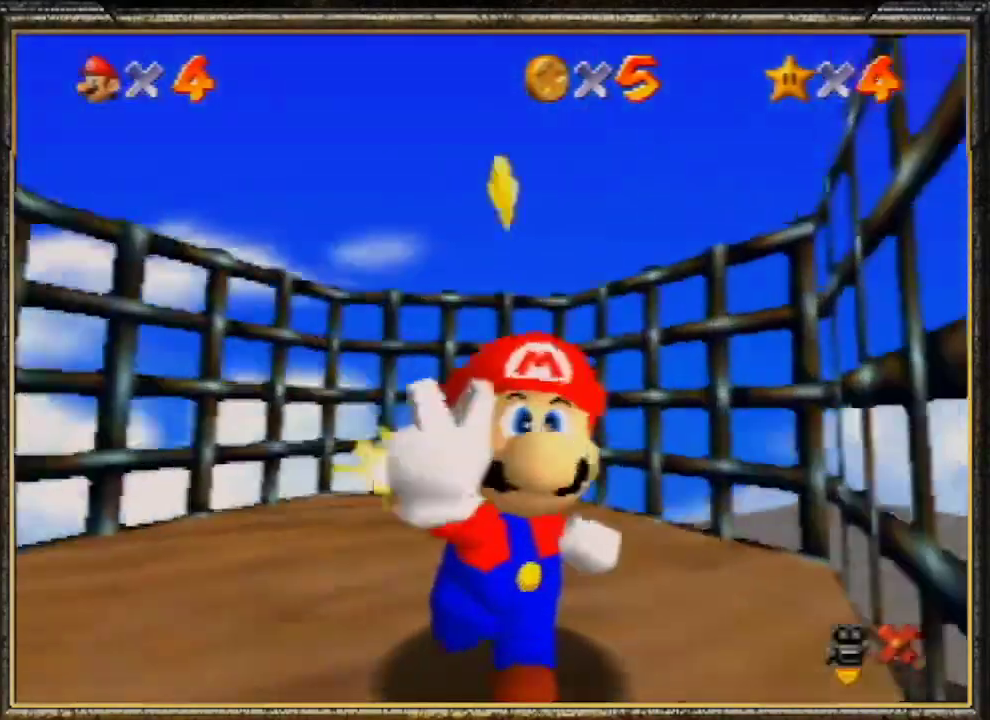
{"buttons": [], "left_stick": "center", "events": []}
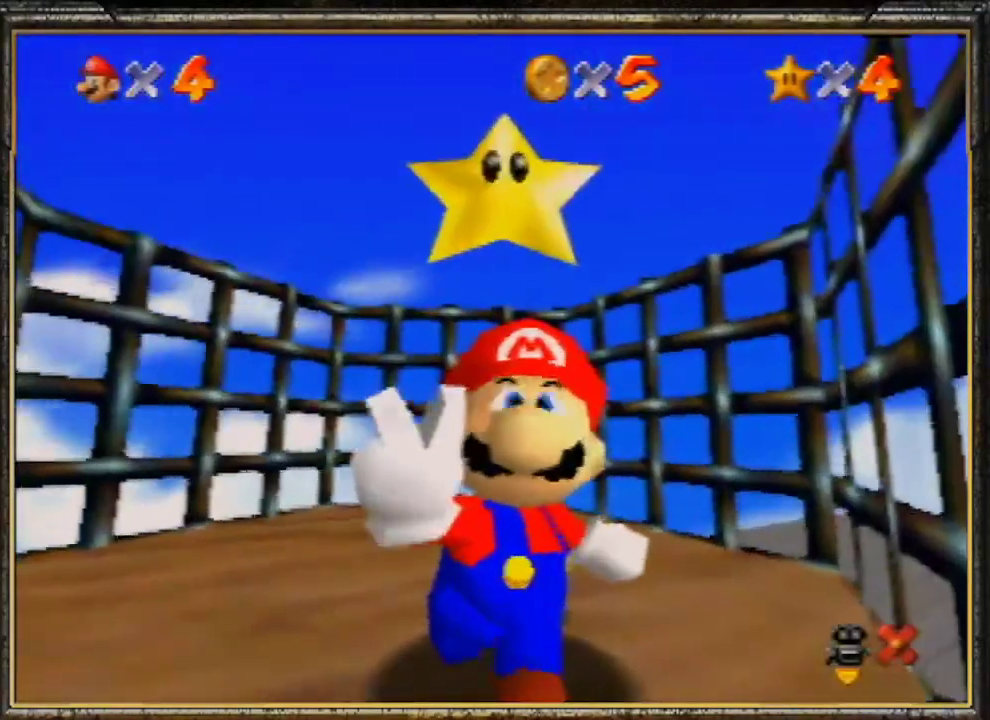
{"buttons": [], "left_stick": "center", "events": []}
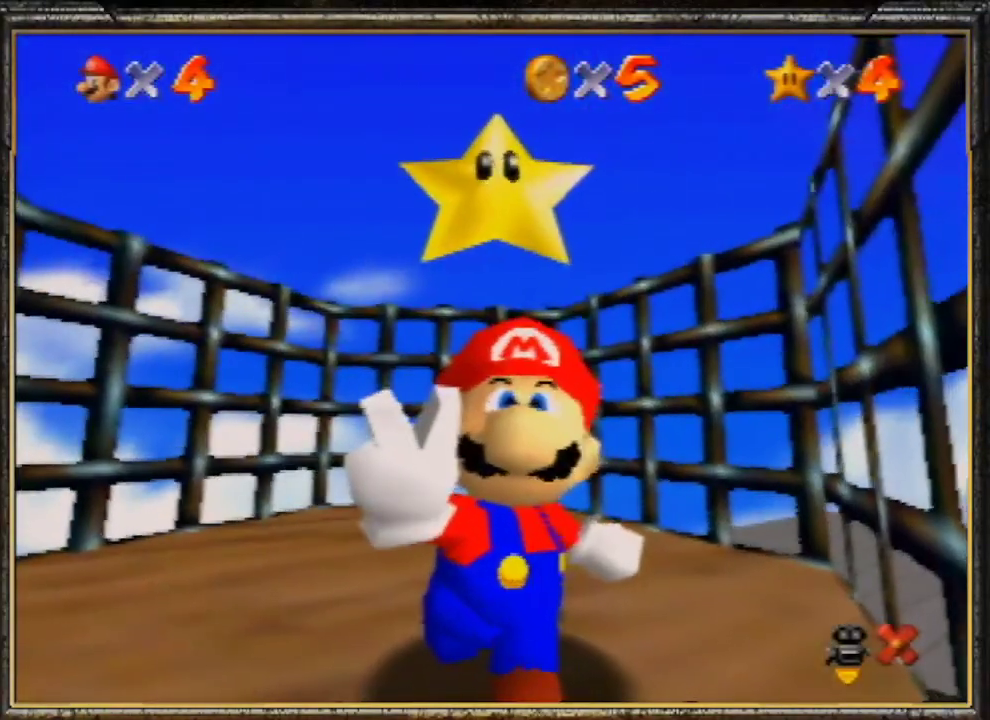
{"buttons": [], "left_stick": "center", "events": []}
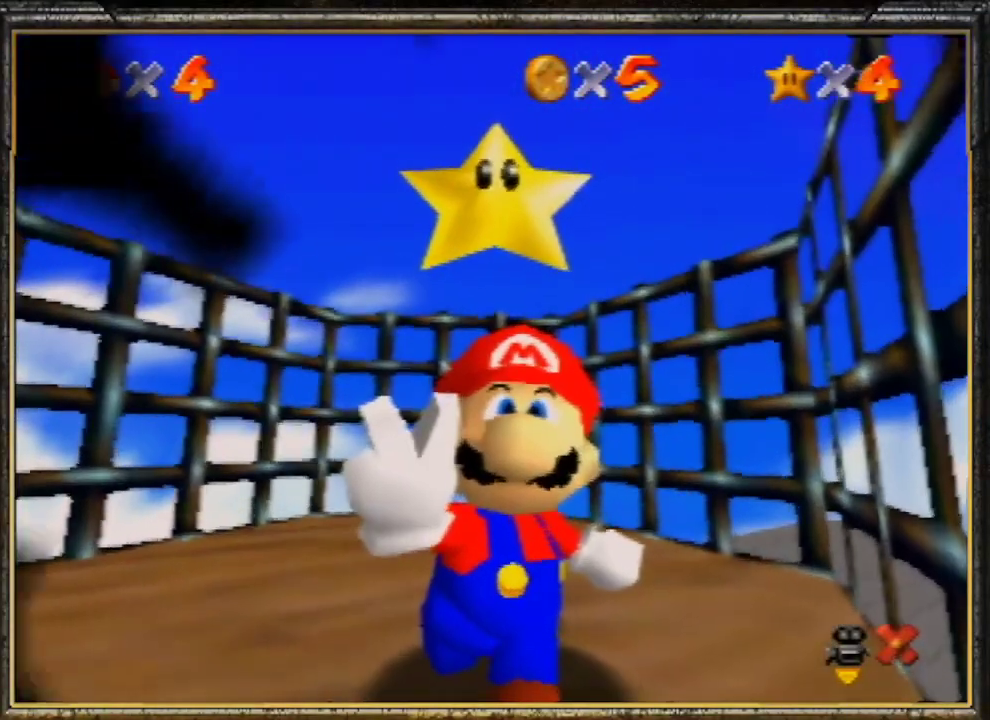
{"buttons": ["A"], "left_stick": "center", "events": [[367, "A", "down"]]}
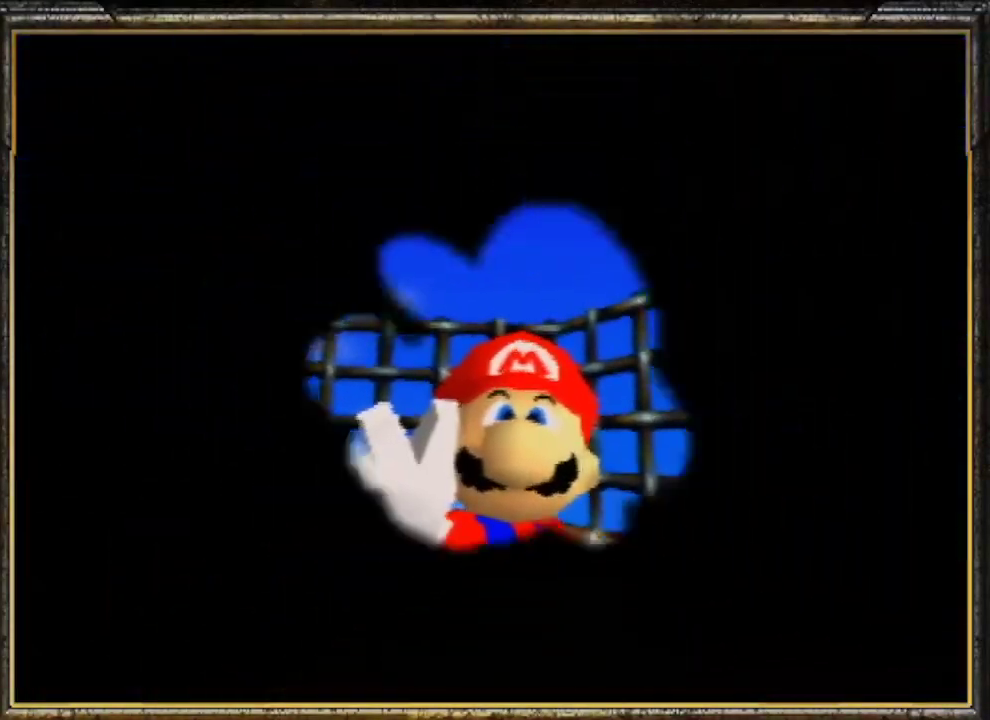
{"buttons": [], "left_stick": "center", "events": [[33, "A", "up"], [100, "A", "down"], [233, "A", "up"]]}
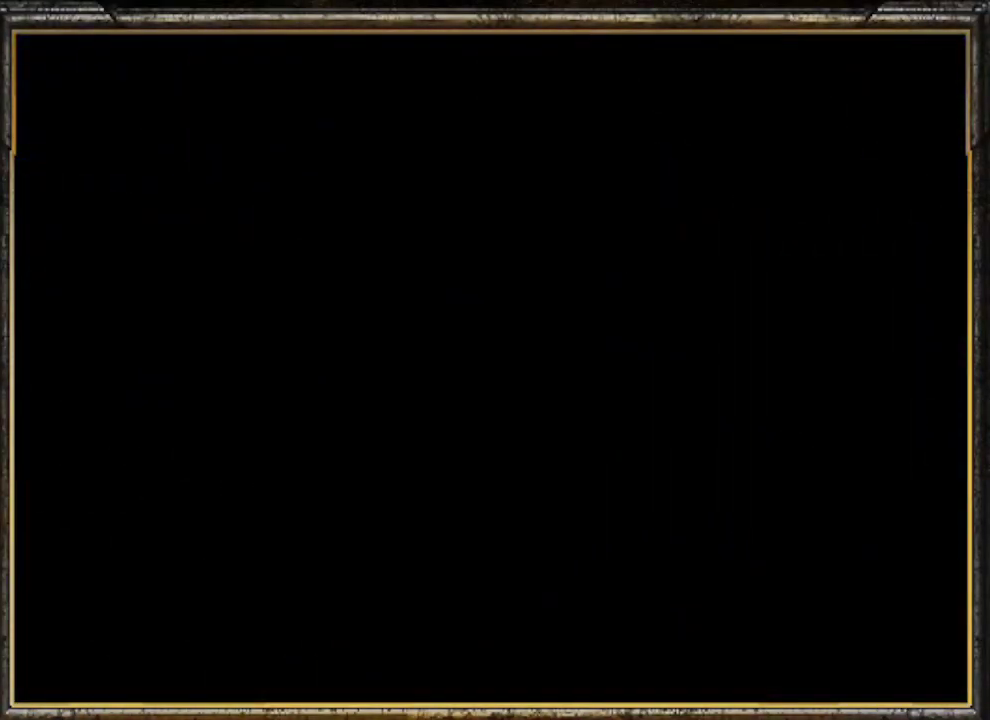
{"buttons": ["A"], "left_stick": "center", "events": [[200, "A", "down"], [233, "A", "up"], [300, "A", "down"], [400, "A", "up"], [467, "A", "down"]]}
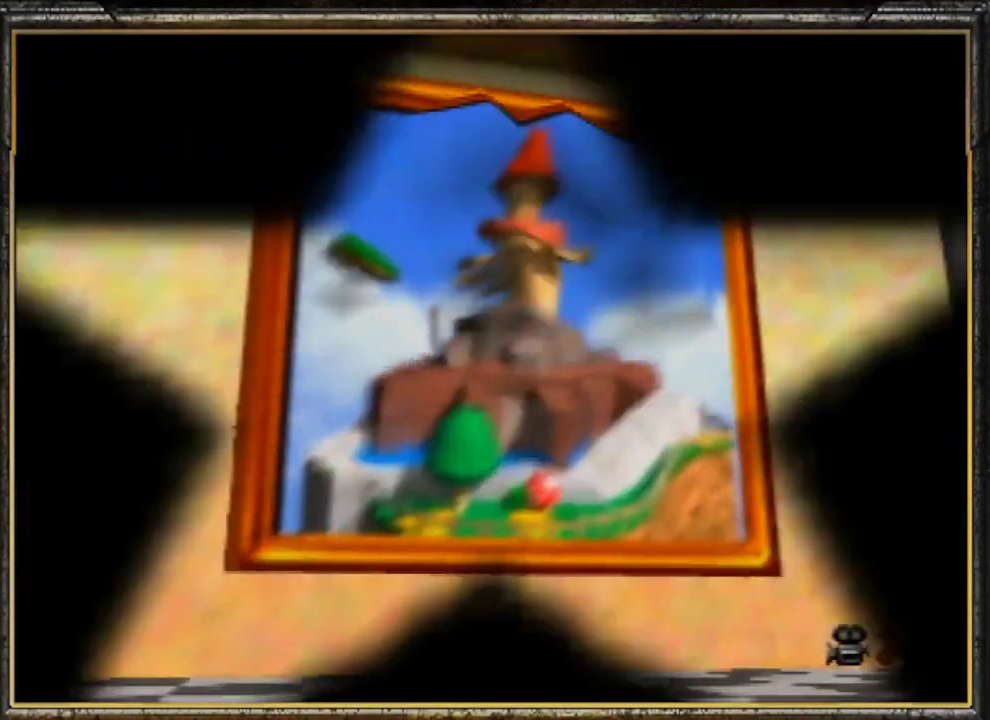
{"buttons": ["A"], "left_stick": "center", "events": [[67, "A", "up"], [100, "A", "down"], [200, "A", "up"], [267, "A", "down"], [367, "A", "up"], [433, "A", "down"]]}
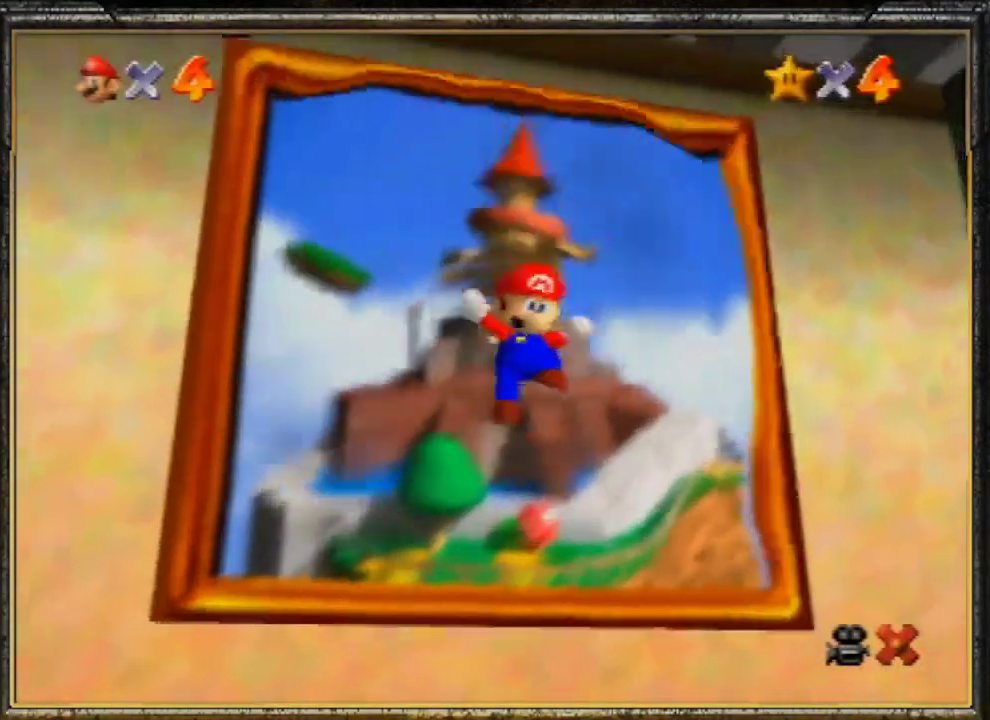
{"buttons": [], "left_stick": "center", "events": [[33, "A", "up"], [100, "A", "down"], [200, "A", "up"], [233, "A", "down"], [333, "A", "up"], [367, "A", "down"], [500, "A", "up"]]}
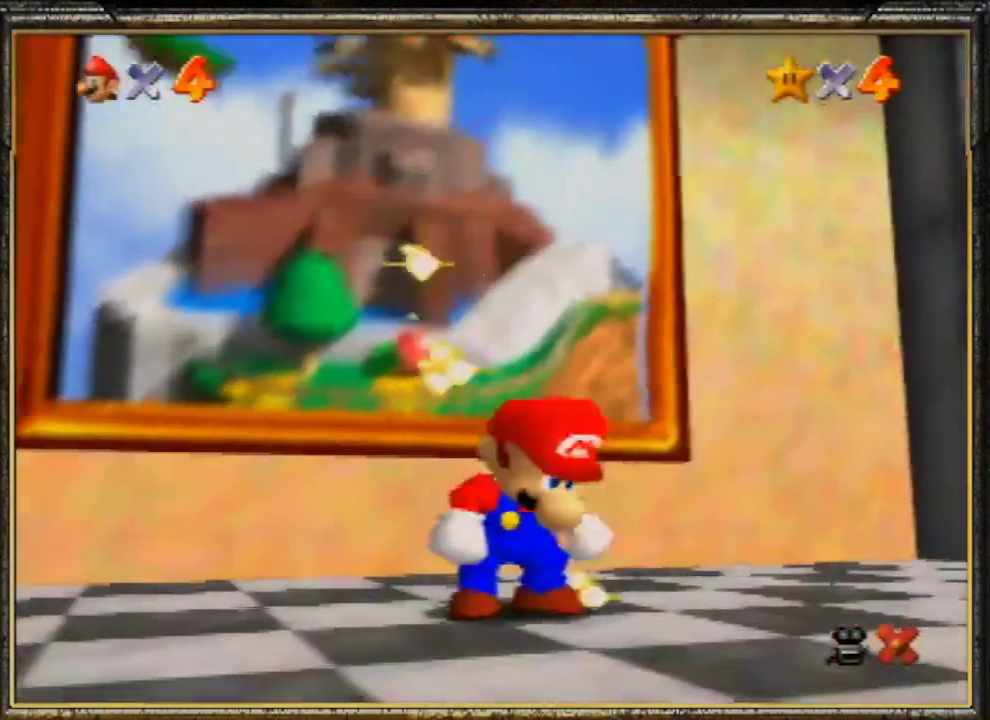
{"buttons": [], "left_stick": "center", "events": [[67, "A", "down"], [167, "A", "up"], [233, "A", "down"], [333, "A", "up"], [400, "A", "down"], [500, "A", "up"]]}
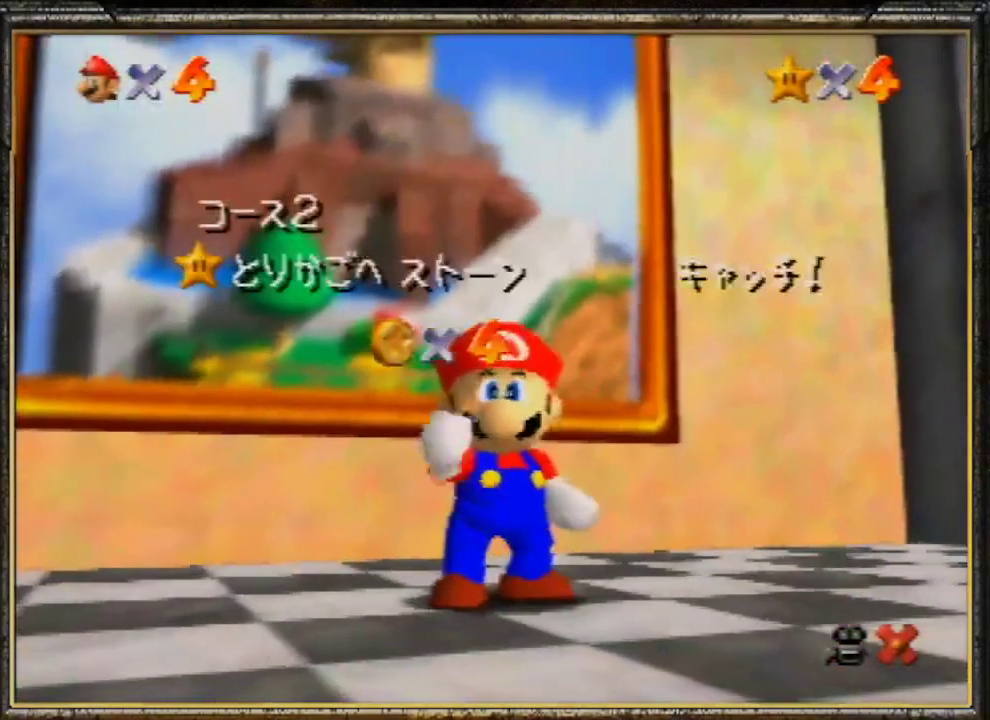
{"buttons": [], "left_stick": "center", "events": [[67, "A", "down"], [167, "A", "up"], [267, "A", "down"], [333, "A", "up"], [400, "A", "down"], [500, "A", "up"]]}
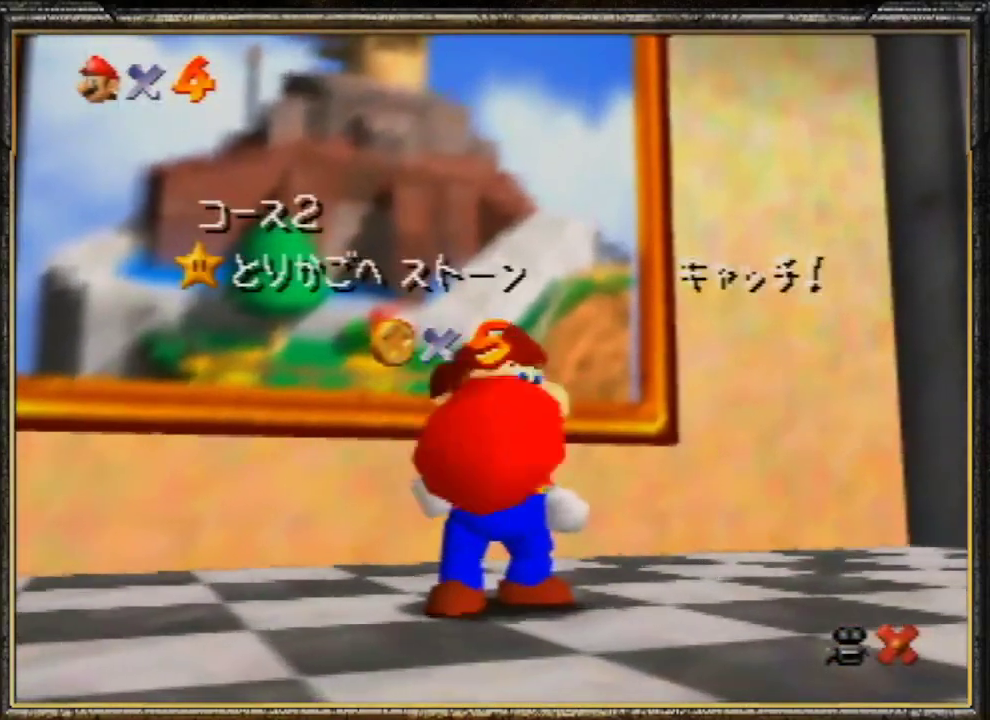
{"buttons": ["A"], "left_stick": "center", "events": [[67, "A", "down"], [133, "A", "up"], [267, "A", "down"], [333, "A", "up"], [367, "A", "down"], [467, "A", "up"], [500, "A", "down"]]}